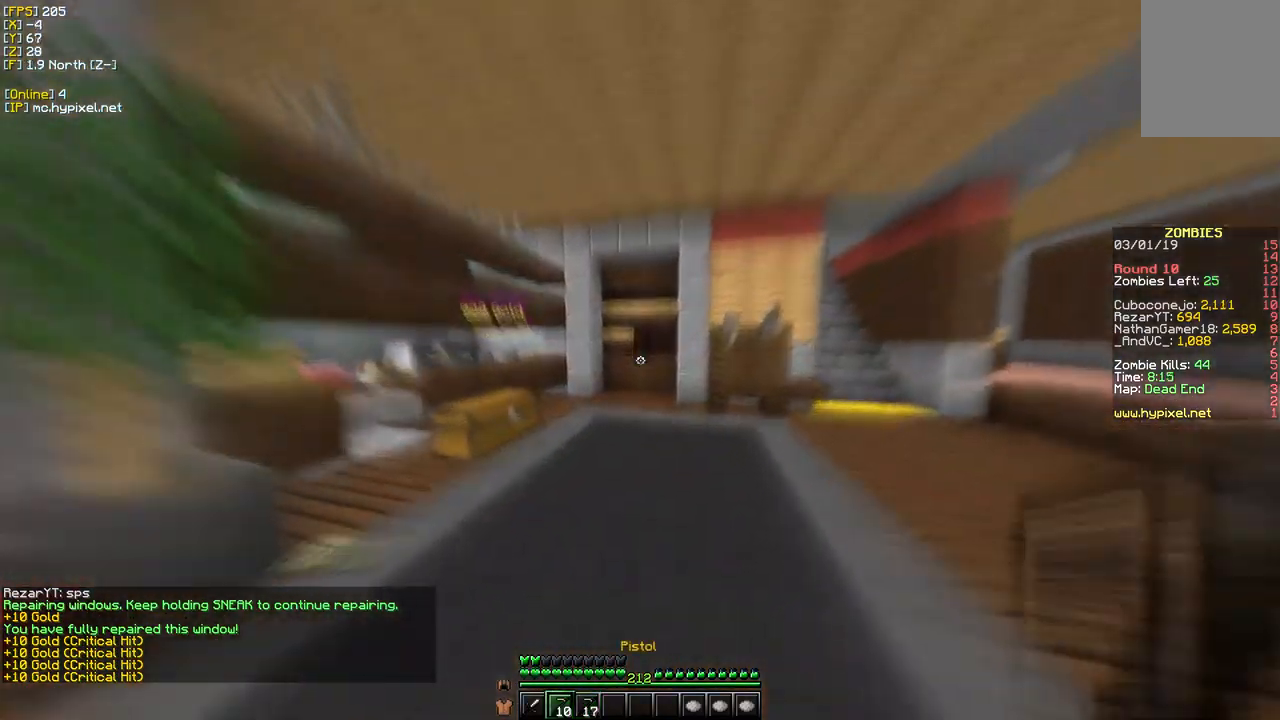
Gameplay with keyboard and mouse; each line is a JSON object with the keys and mouse buttons held at the frame after it. "events" lists presses ("down") and releases ("up") of "a", "d", "s", "w", "mouse_left" and "mouse_right" between this image and that frame as [ms after this image, input, new state], when the widget could be followed in between. "mouse_left", "mouse_right" = the "left", "right" buttons of the "mouse" list. No other keys are recorded. Fast repeated clicks can show as one long hold. Mouse movement is not recorded.
{"keys": ["a", "w"], "mouse": [], "events": [[34, "a", "down"]]}
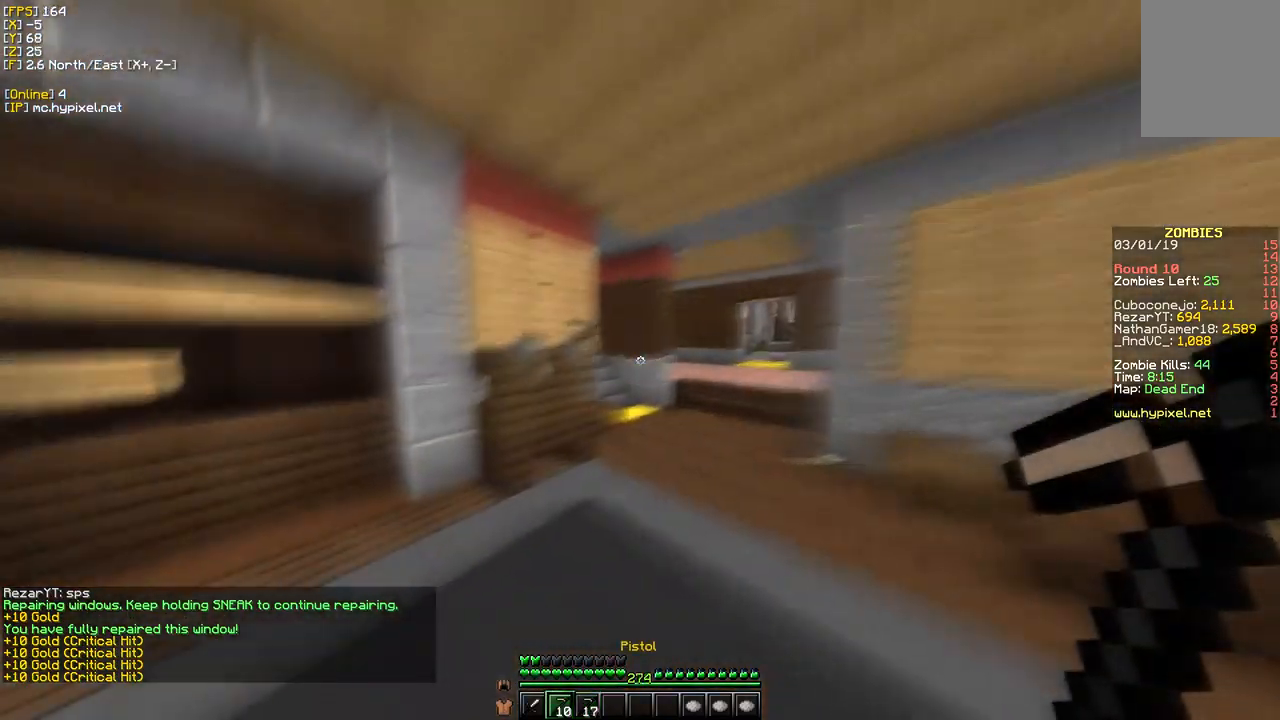
{"keys": ["a", "w"], "mouse": [], "events": []}
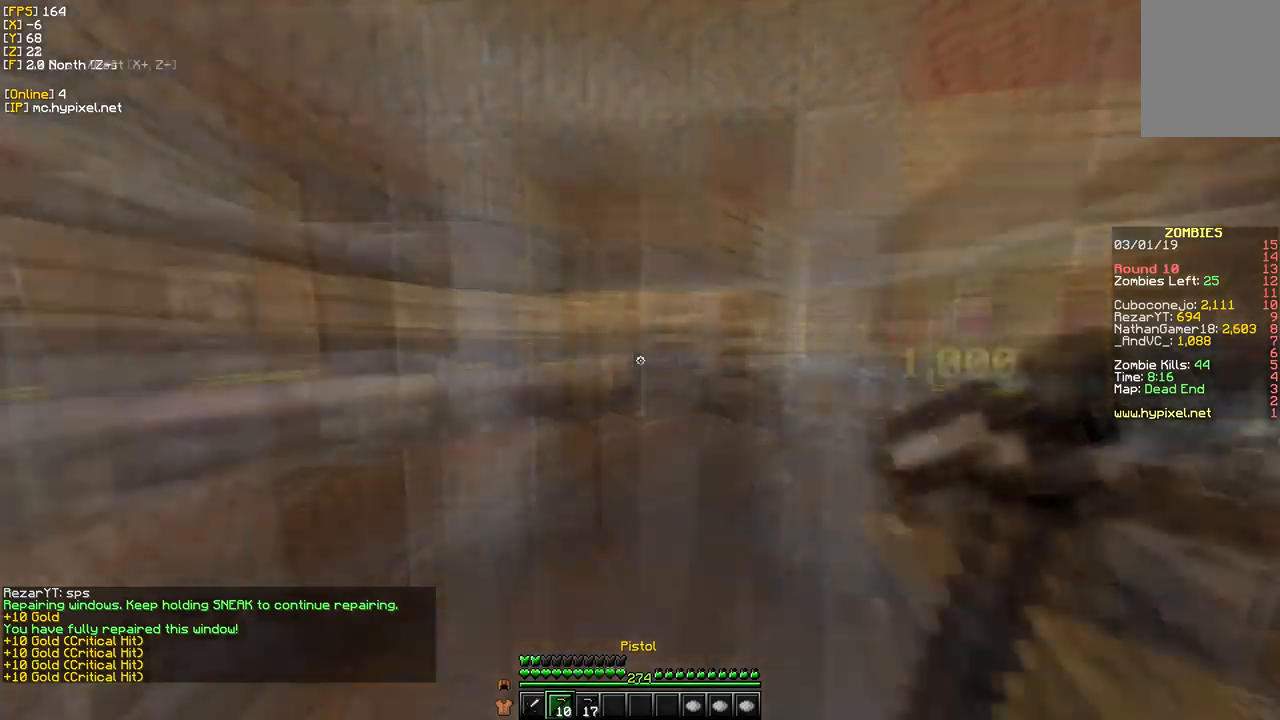
{"keys": ["w"], "mouse": [], "events": [[167, "a", "up"], [167, "w", "up"], [434, "w", "down"]]}
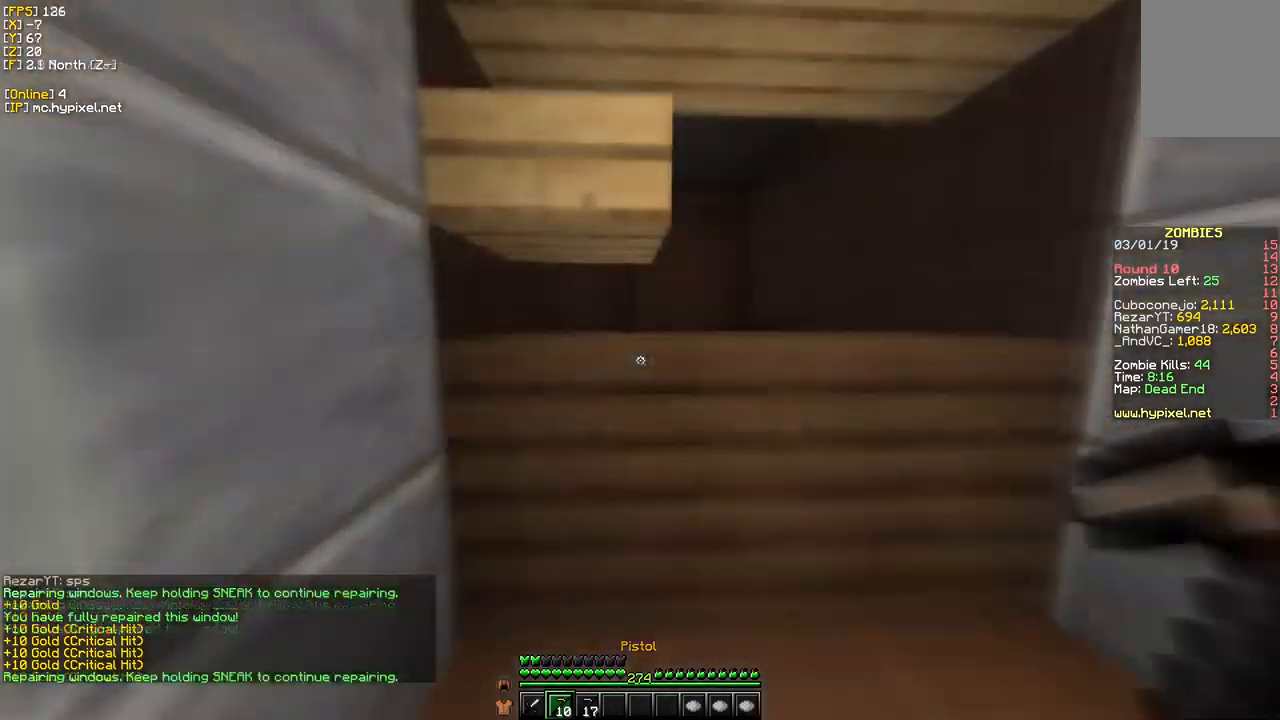
{"keys": ["w"], "mouse": [], "events": []}
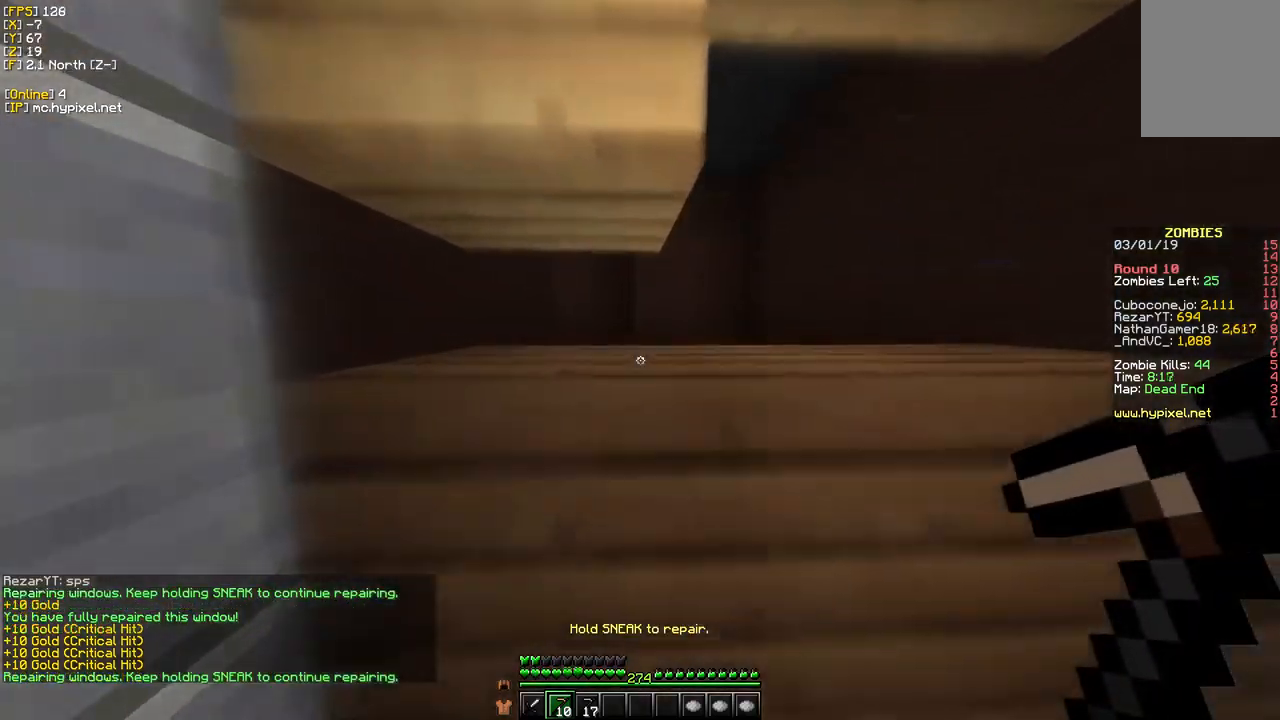
{"keys": [], "mouse": [], "events": [[250, "w", "up"]]}
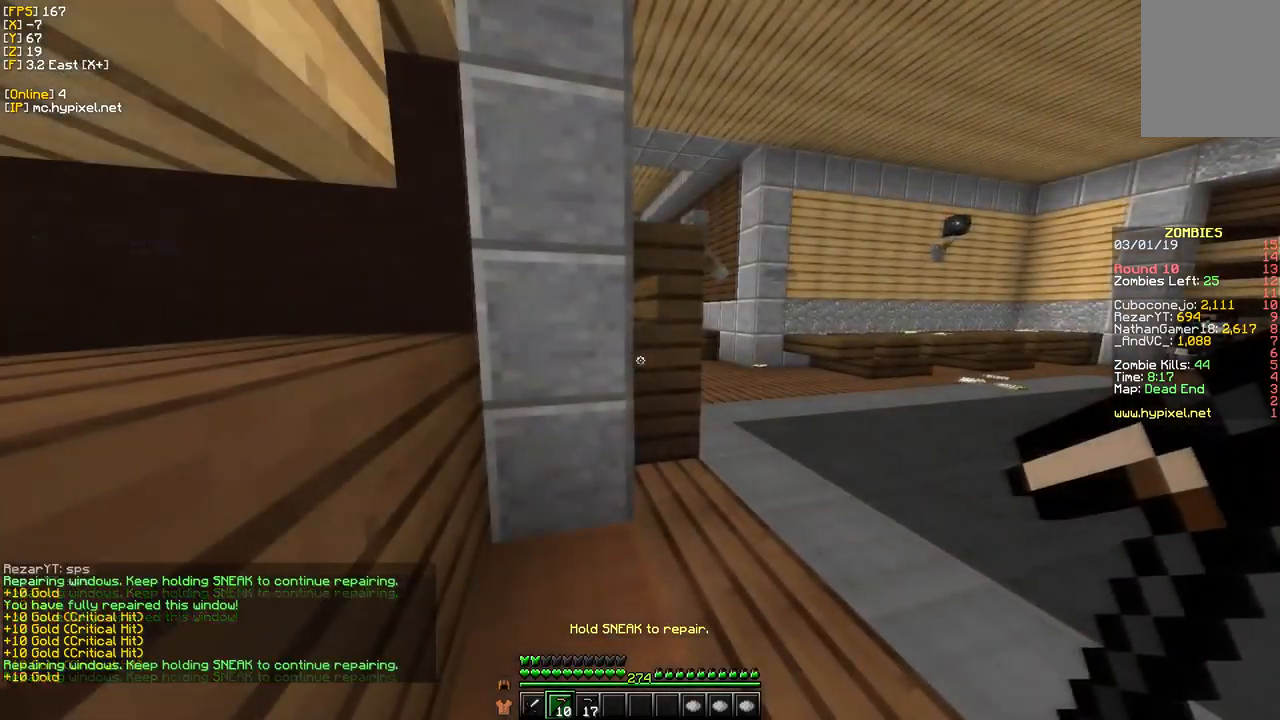
{"keys": [], "mouse": [], "events": []}
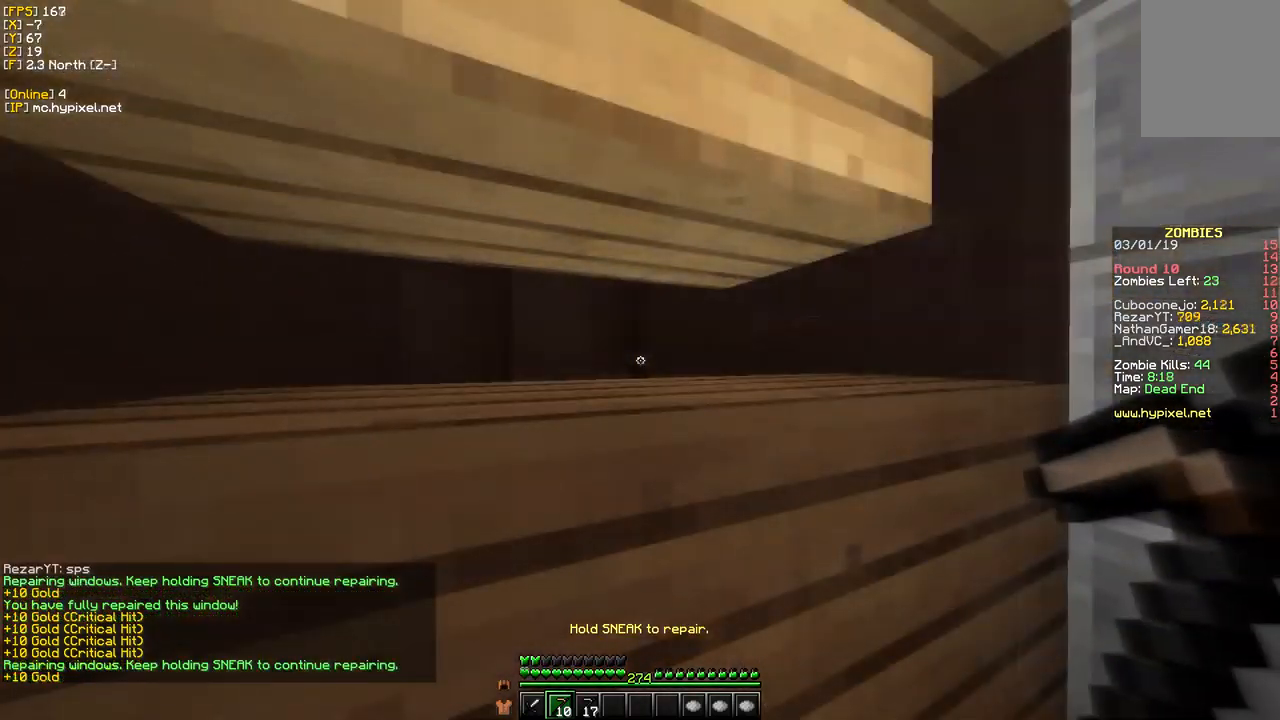
{"keys": [], "mouse": [], "events": [[100, "s", "down"], [400, "s", "up"]]}
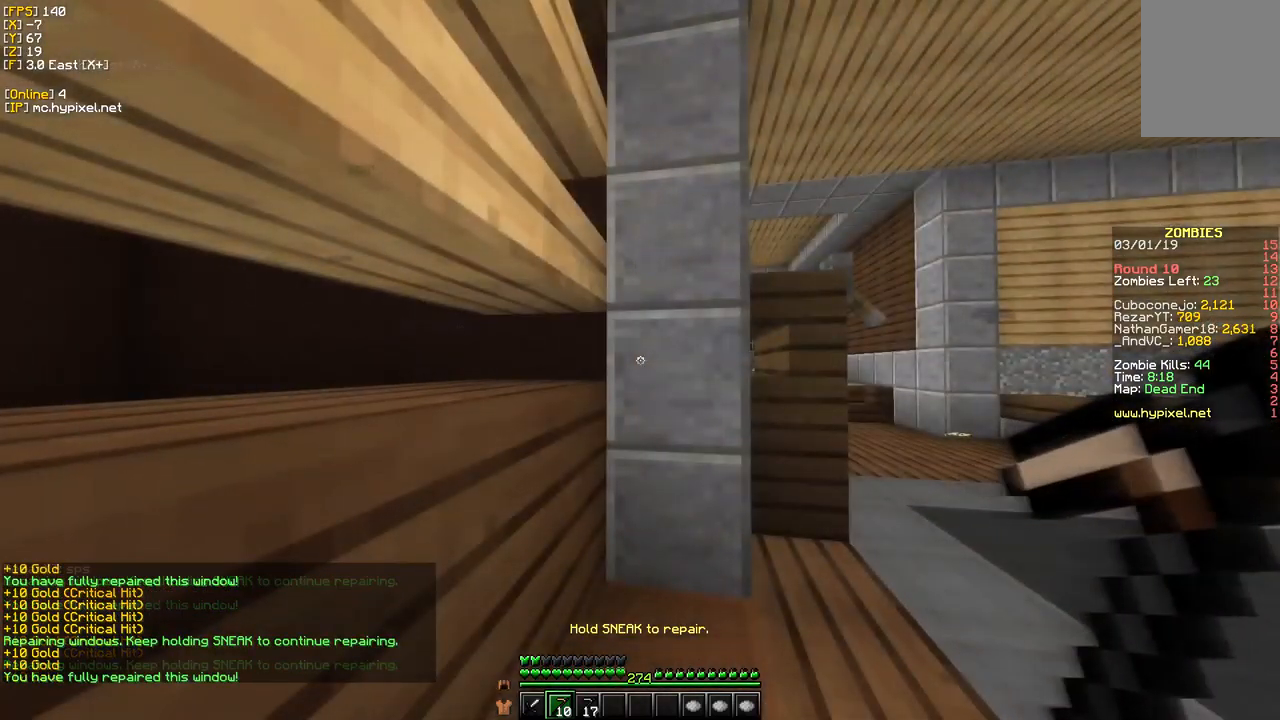
{"keys": [], "mouse": [], "events": []}
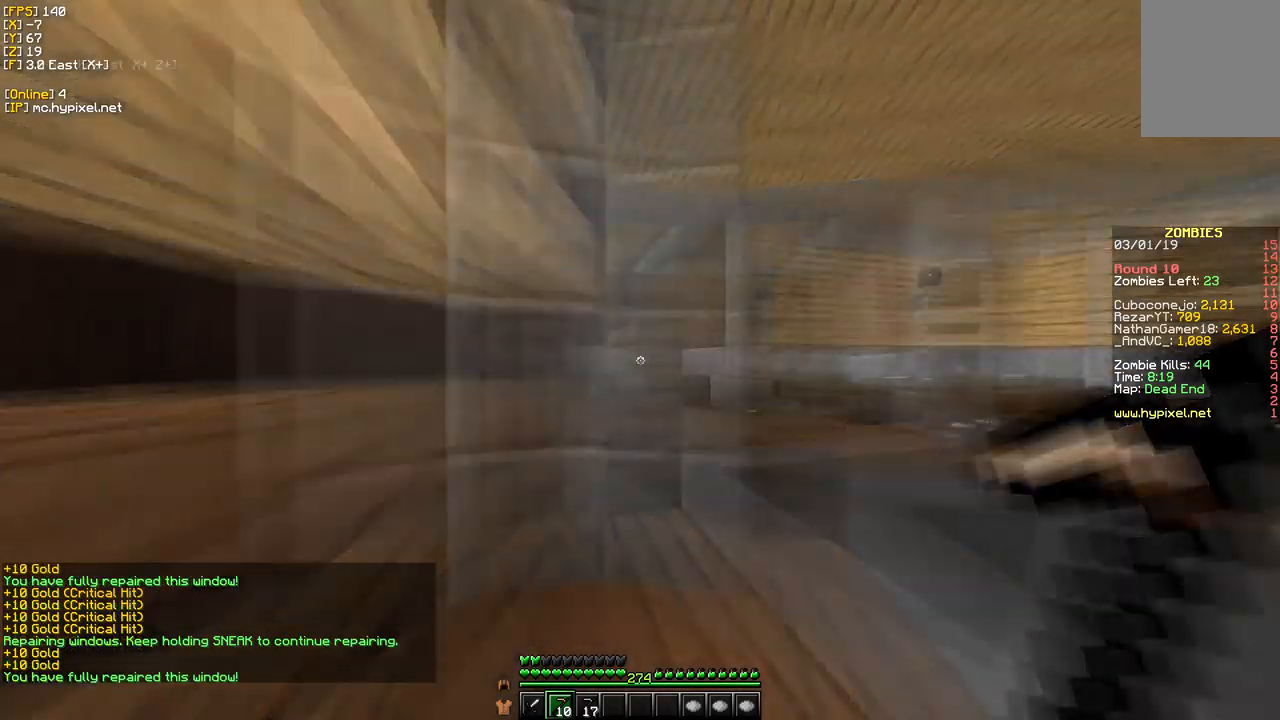
{"keys": ["d", "w"], "mouse": [], "events": [[17, "w", "down"], [200, "d", "down"]]}
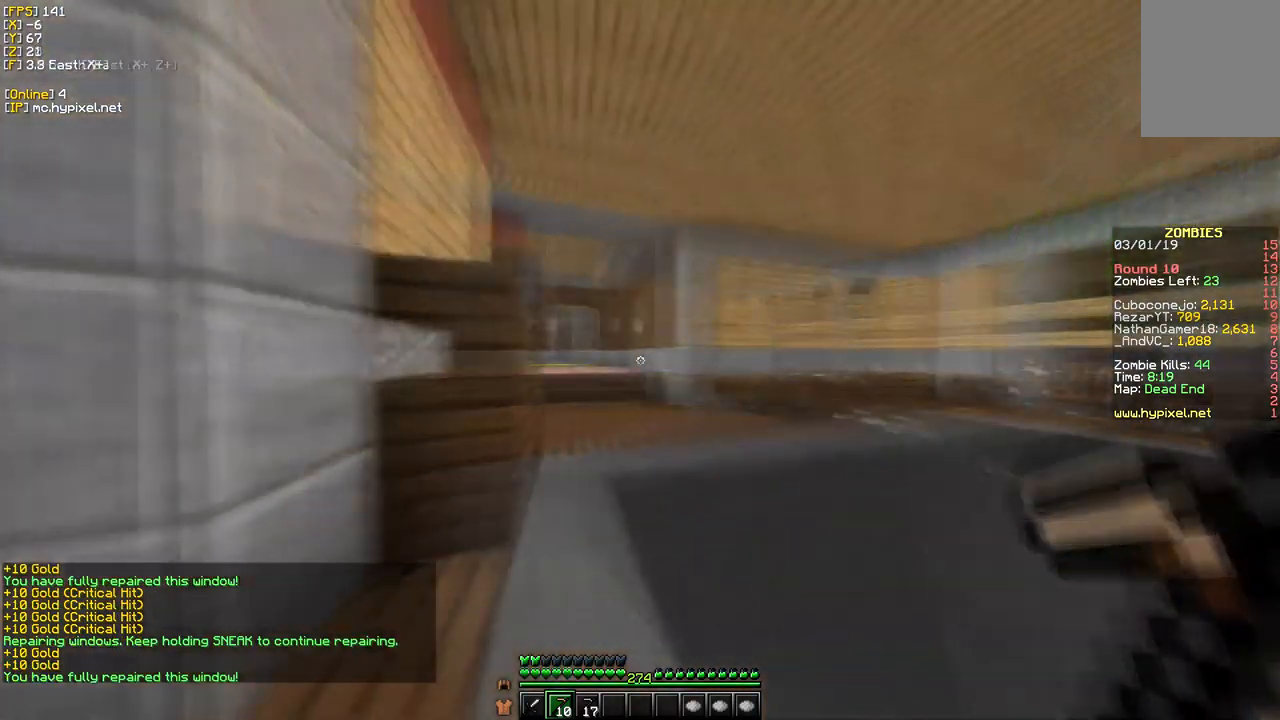
{"keys": ["w"], "mouse": [], "events": [[50, "d", "up"]]}
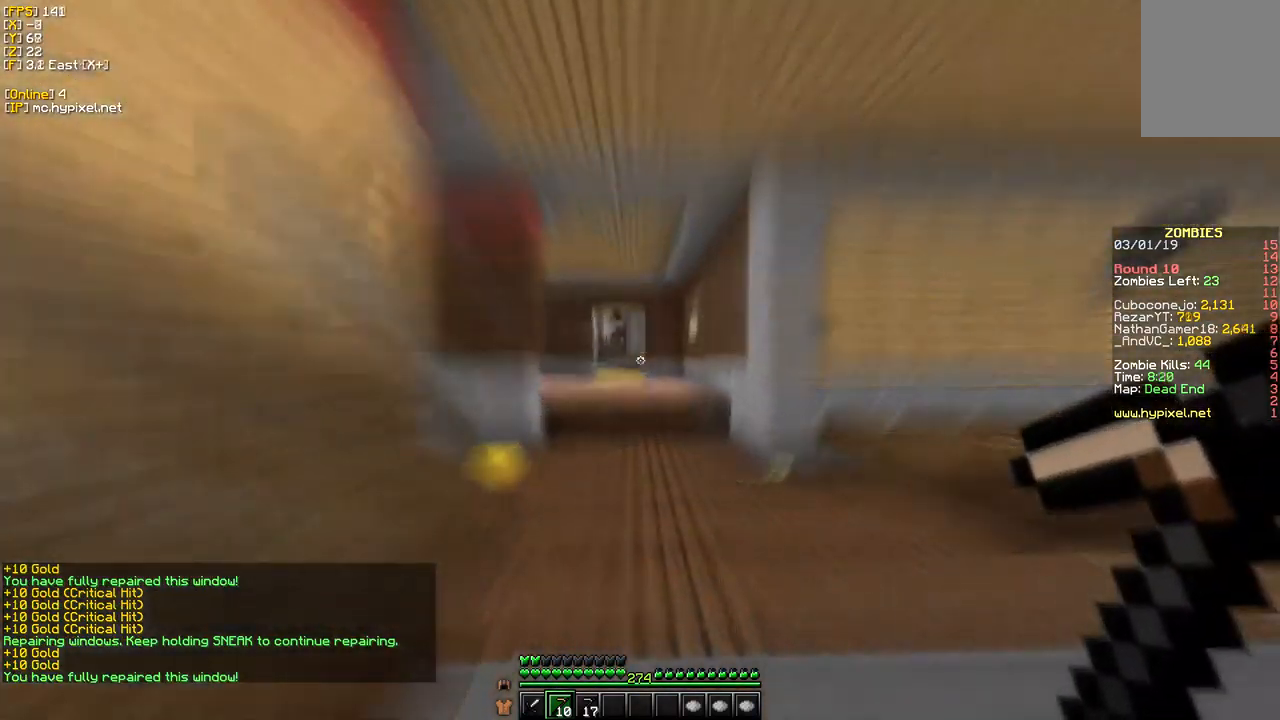
{"keys": ["d", "w"], "mouse": [], "events": [[384, "d", "down"]]}
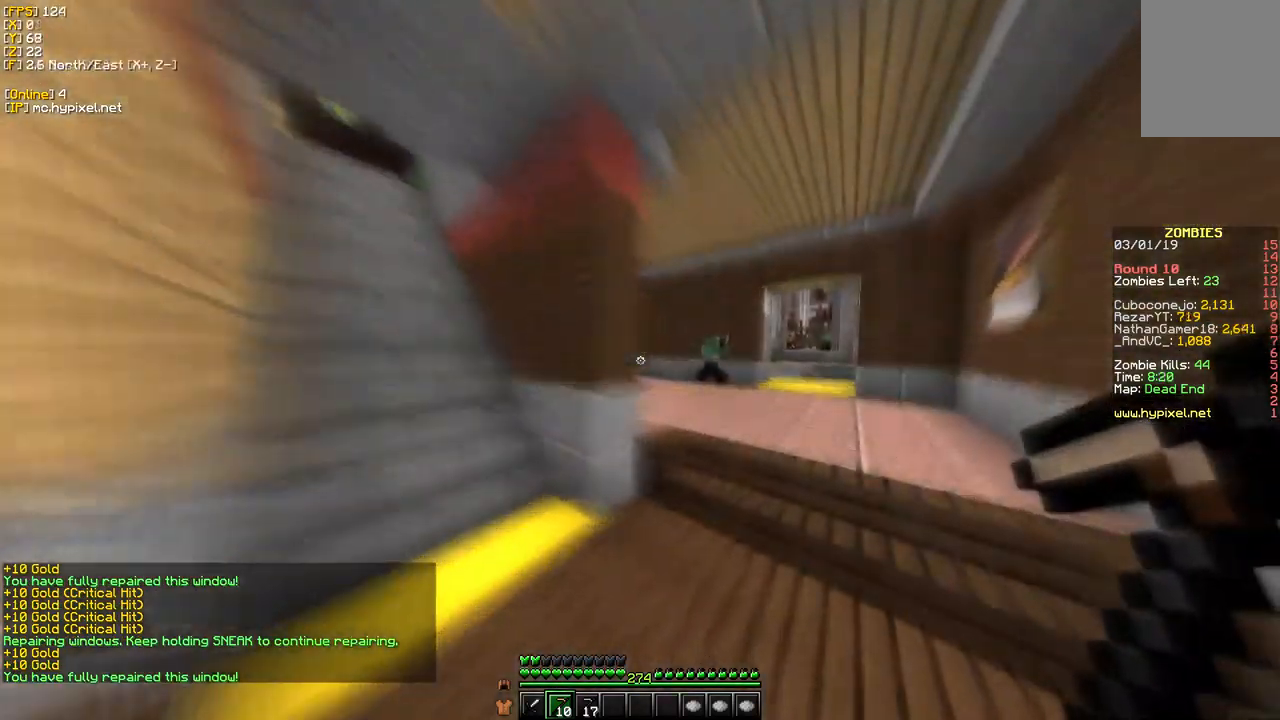
{"keys": ["d", "w"], "mouse": ["right"], "events": [[400, "mouse_right", "down"]]}
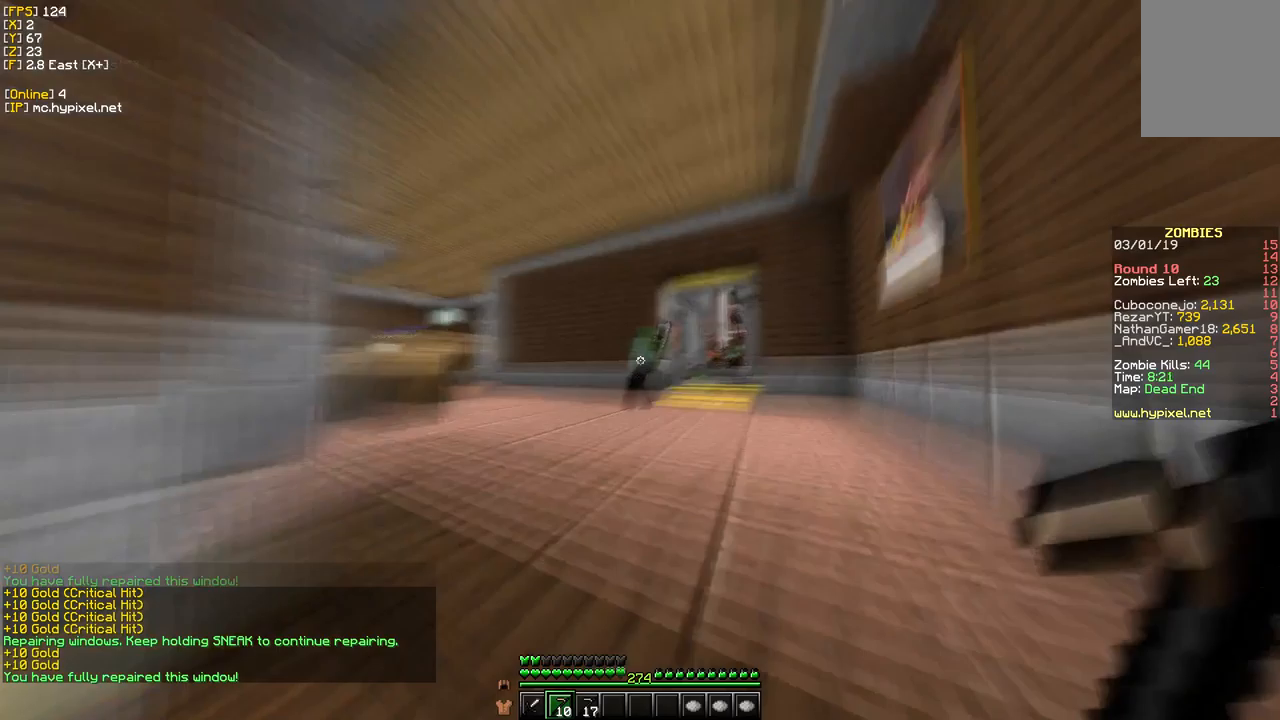
{"keys": ["d", "w"], "mouse": ["right"], "events": []}
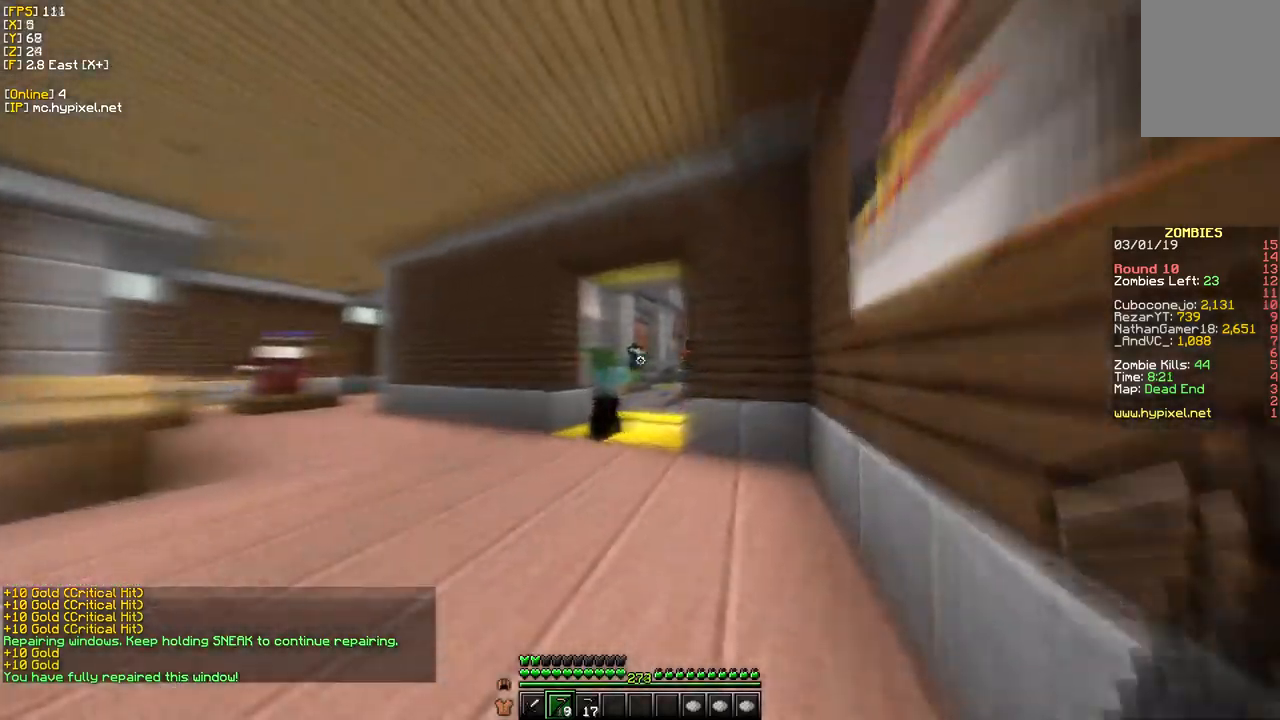
{"keys": ["a", "w"], "mouse": ["right"], "events": [[83, "d", "up"], [283, "a", "down"]]}
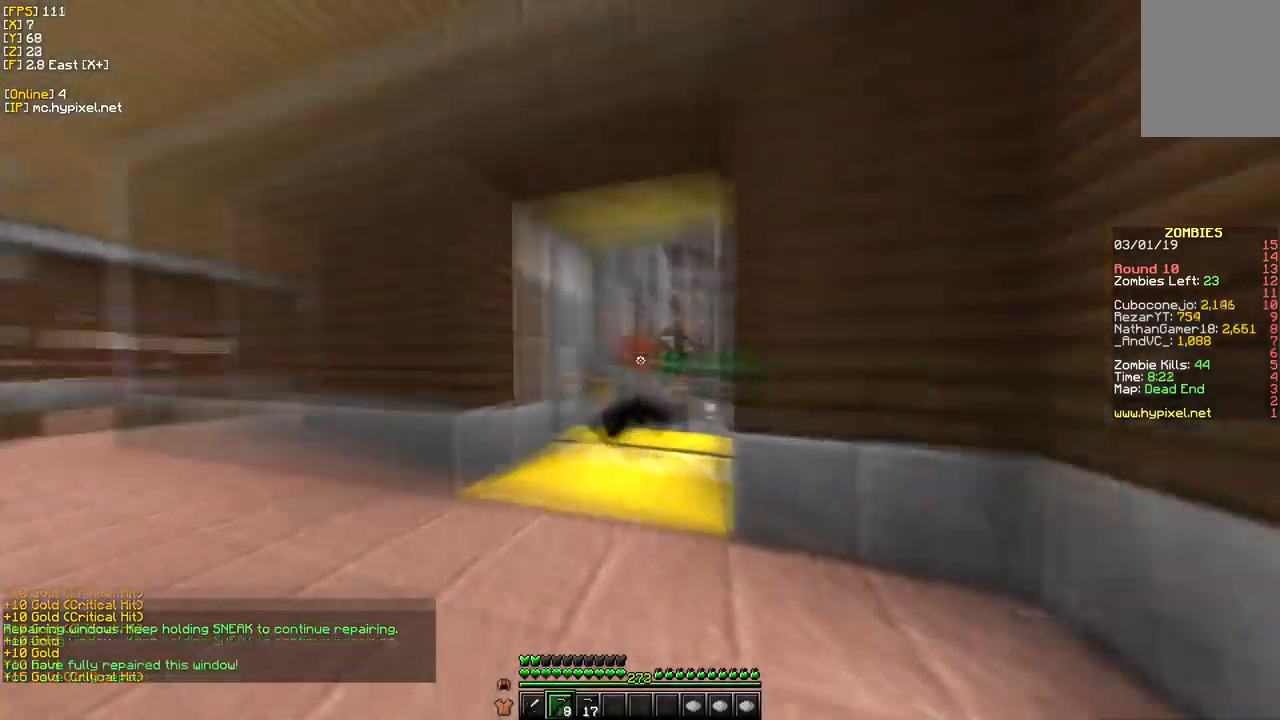
{"keys": ["a", "w"], "mouse": ["right"], "events": []}
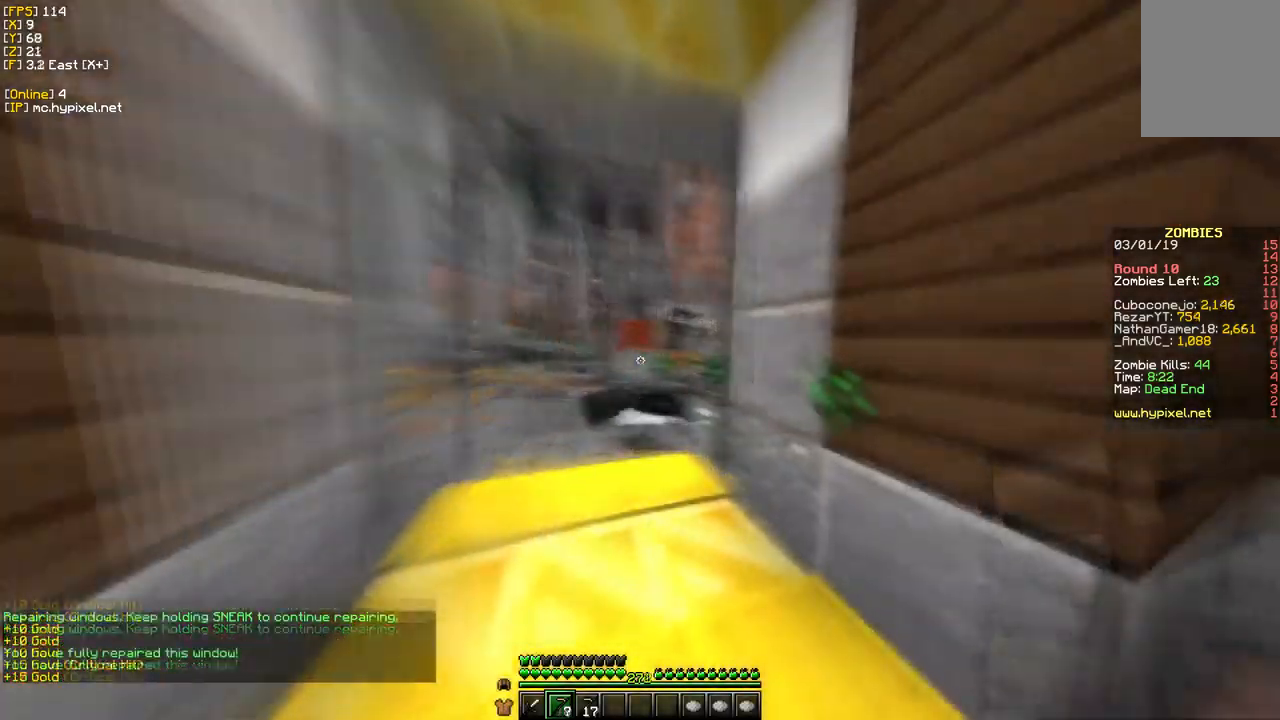
{"keys": ["a", "w"], "mouse": ["right"], "events": [[83, "a", "up"], [100, "w", "up"], [233, "a", "down"], [350, "w", "down"]]}
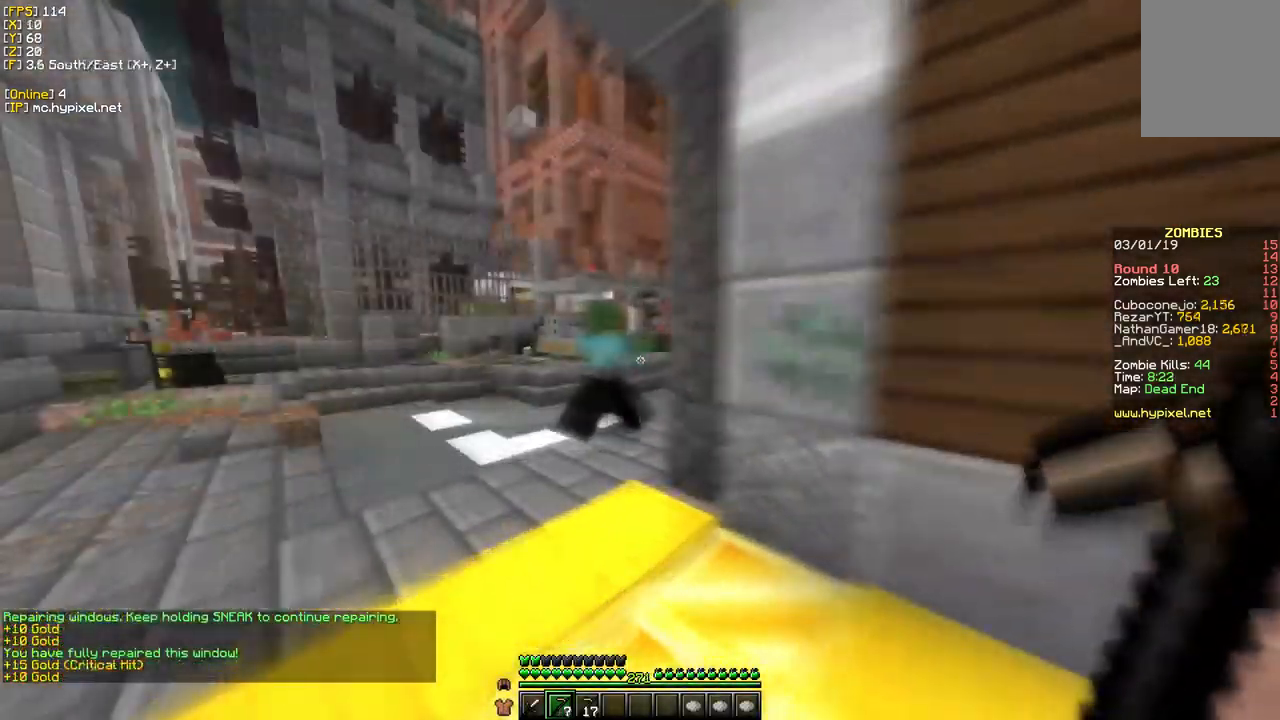
{"keys": ["a", "w"], "mouse": ["right"], "events": []}
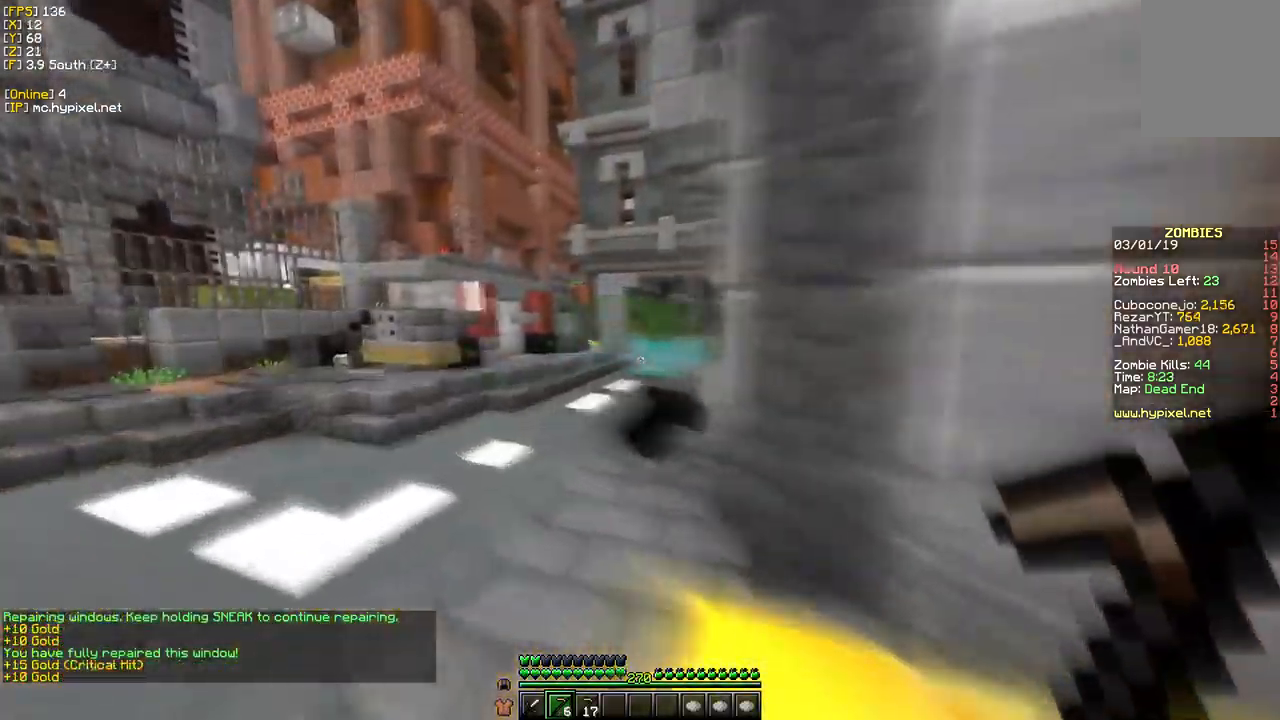
{"keys": ["a", "w"], "mouse": ["right"], "events": []}
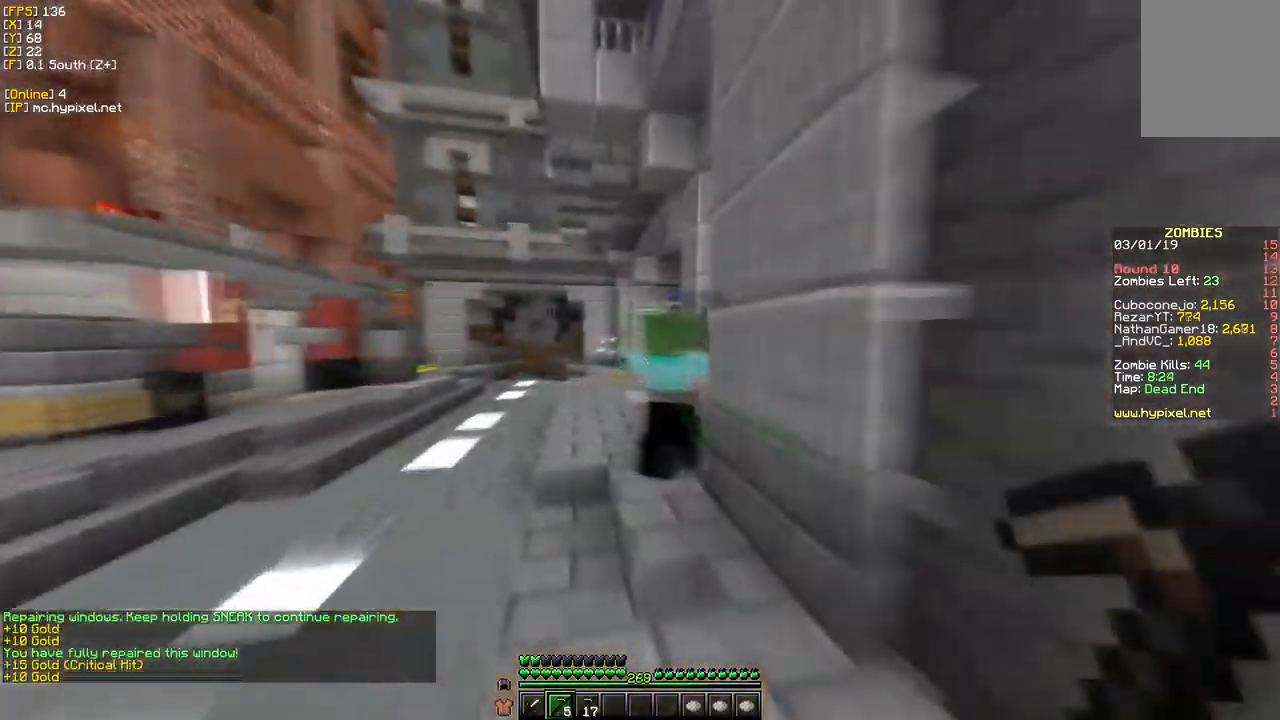
{"keys": ["a", "w"], "mouse": ["right"], "events": [[50, "a", "up"], [467, "a", "down"]]}
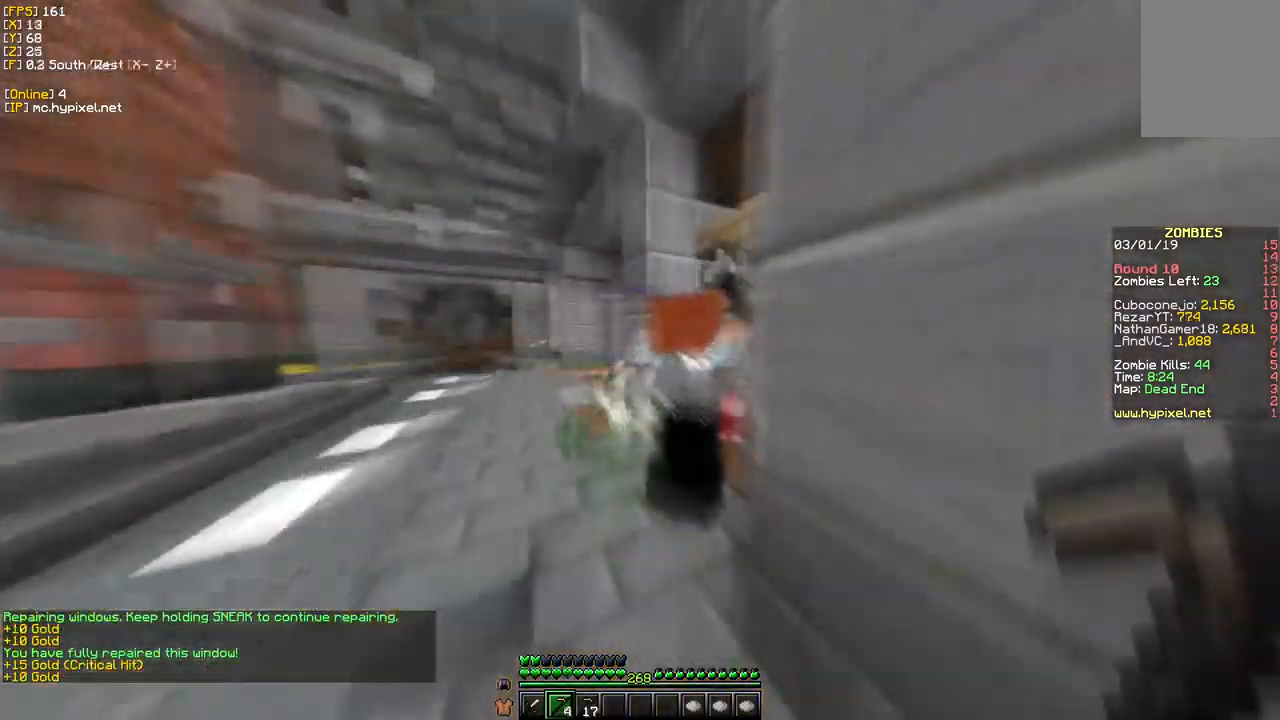
{"keys": [], "mouse": ["right"], "events": [[217, "s", "down"], [217, "w", "up"], [233, "a", "up"], [483, "s", "up"]]}
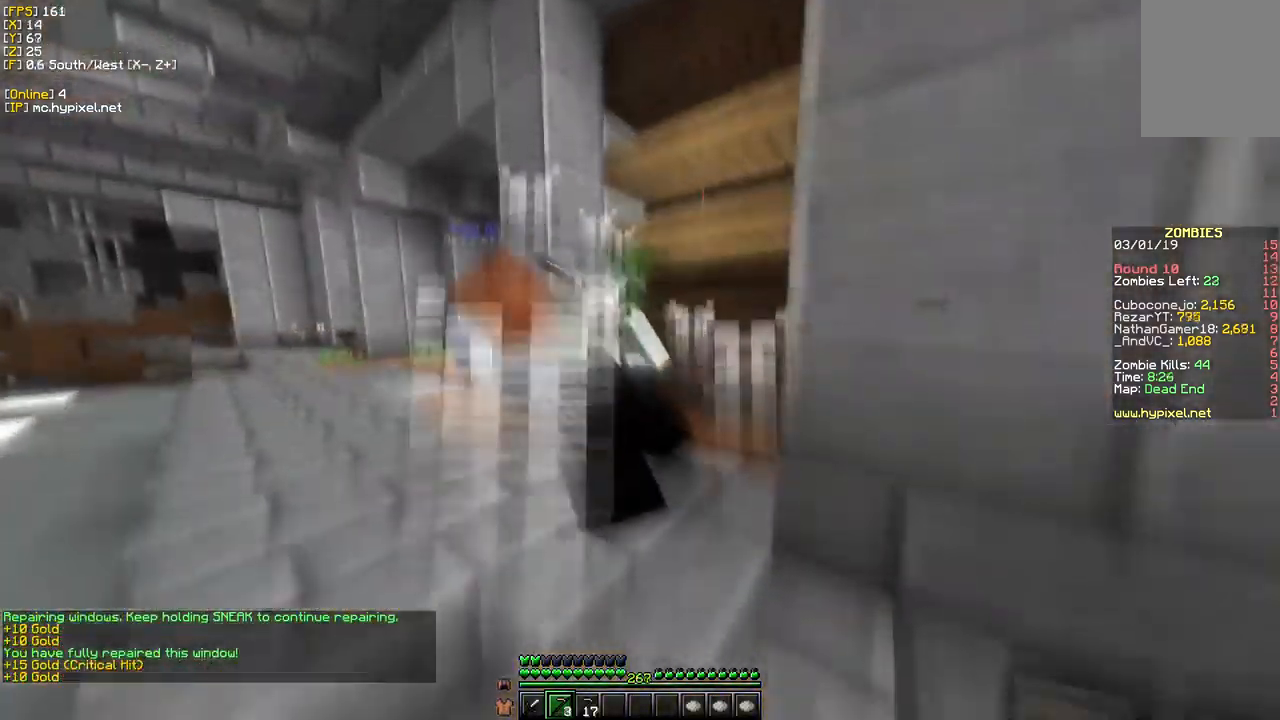
{"keys": ["w"], "mouse": [], "events": [[383, "w", "down"], [467, "mouse_right", "up"]]}
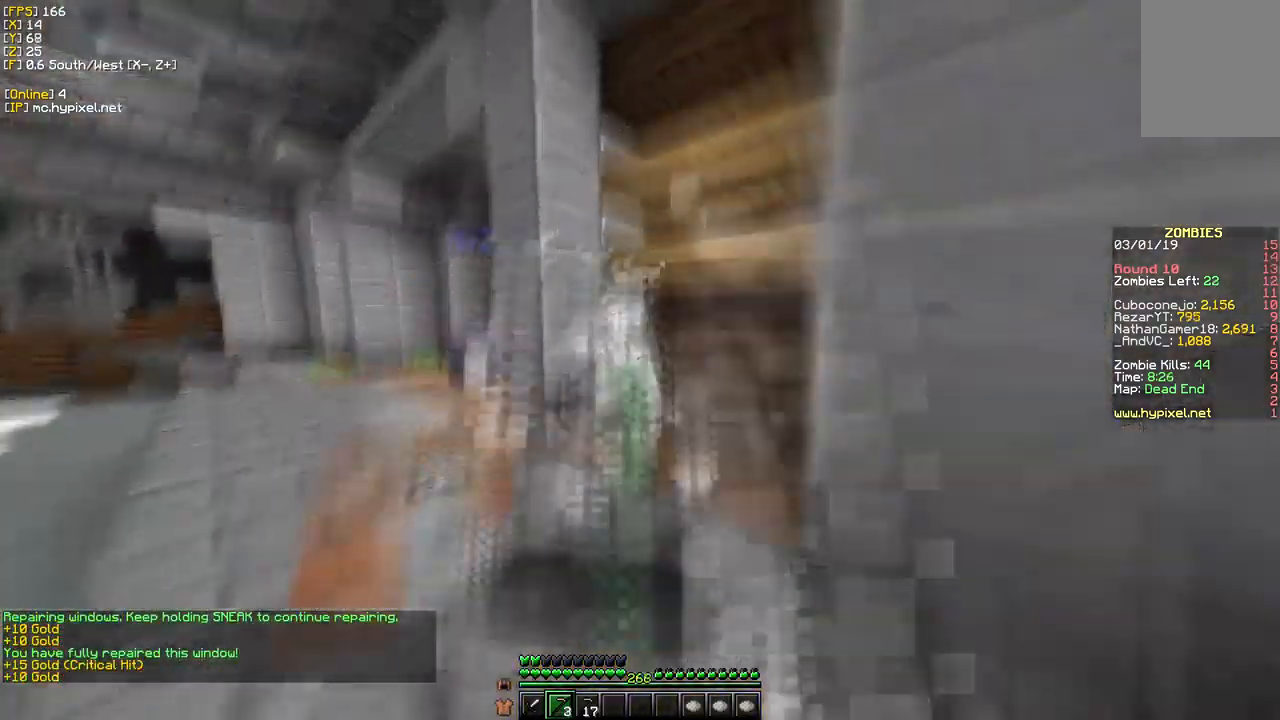
{"keys": ["d", "w"], "mouse": [], "events": [[233, "d", "down"]]}
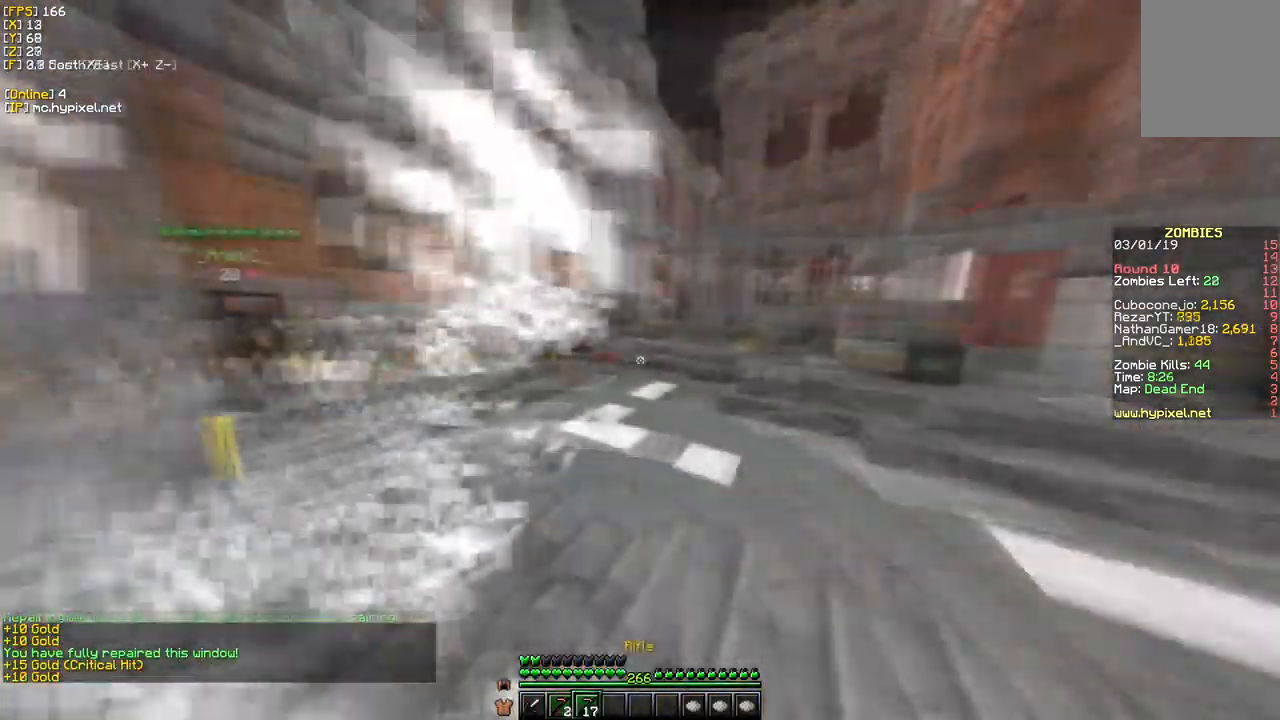
{"keys": ["w"], "mouse": ["right"], "events": [[134, "d", "up"], [317, "mouse_right", "down"]]}
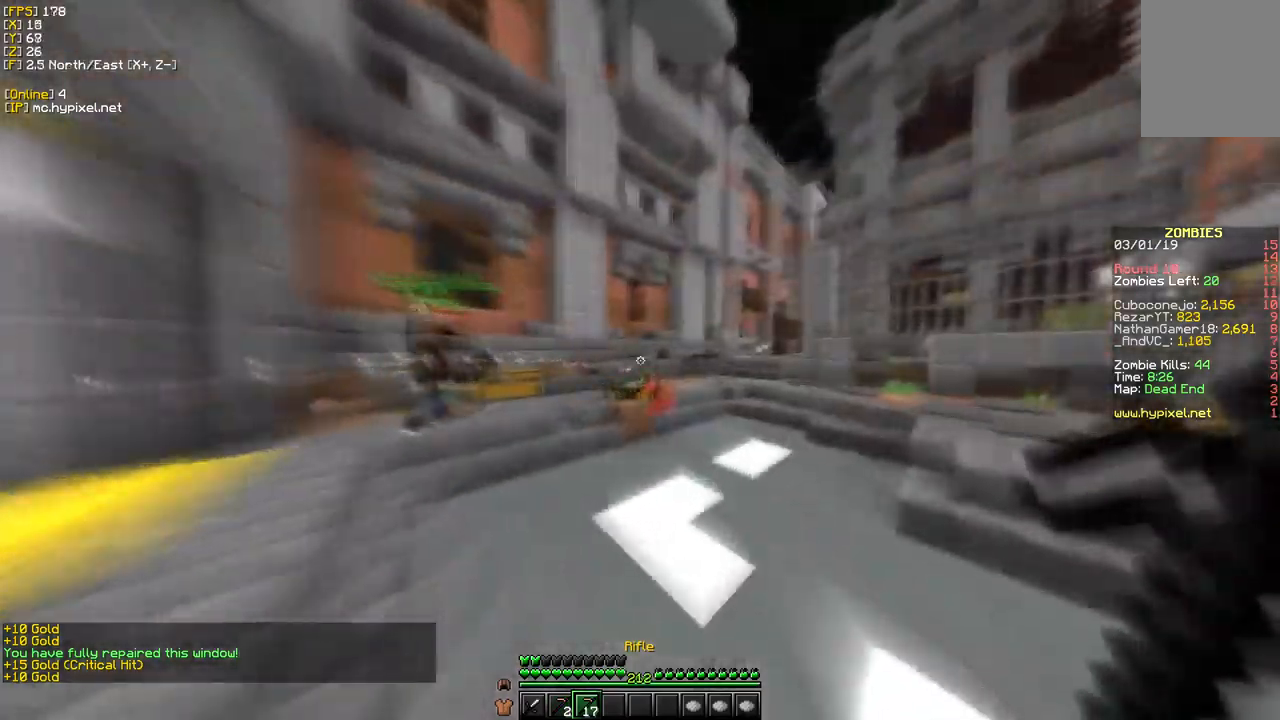
{"keys": ["d", "w"], "mouse": [], "events": [[267, "mouse_right", "up"], [300, "d", "down"]]}
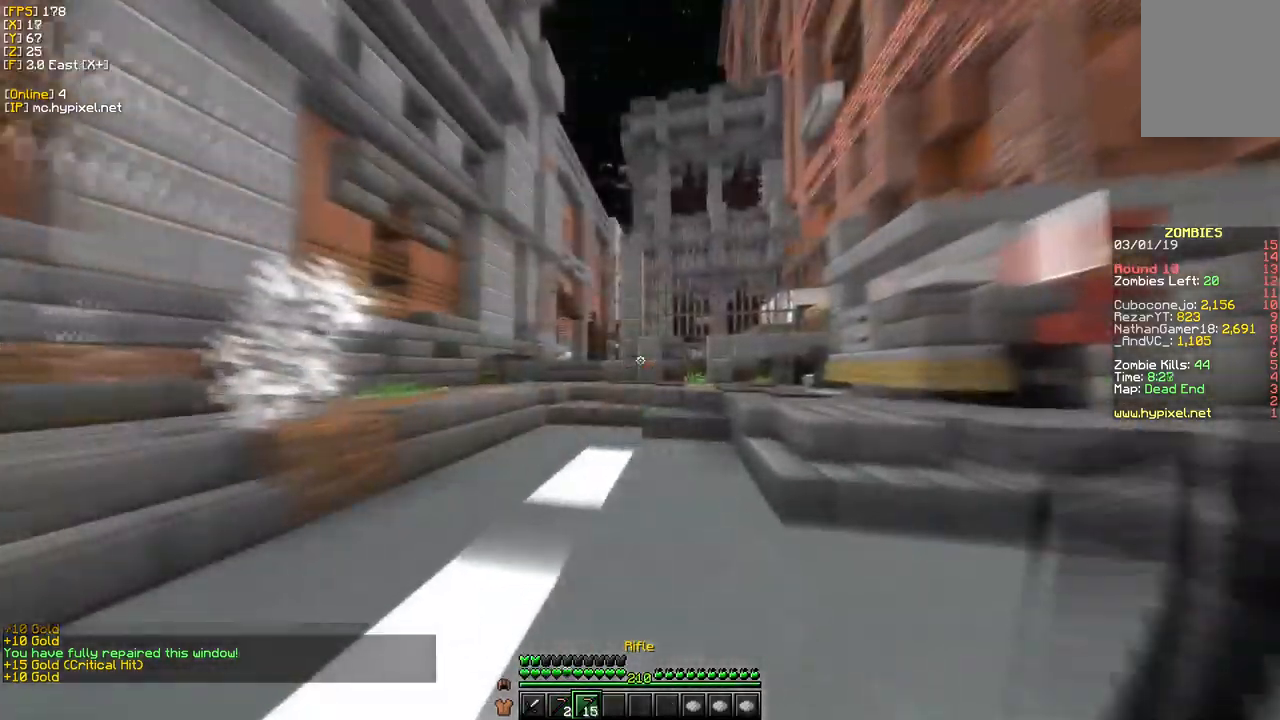
{"keys": ["w"], "mouse": ["right"], "events": [[67, "d", "up"], [350, "mouse_right", "down"]]}
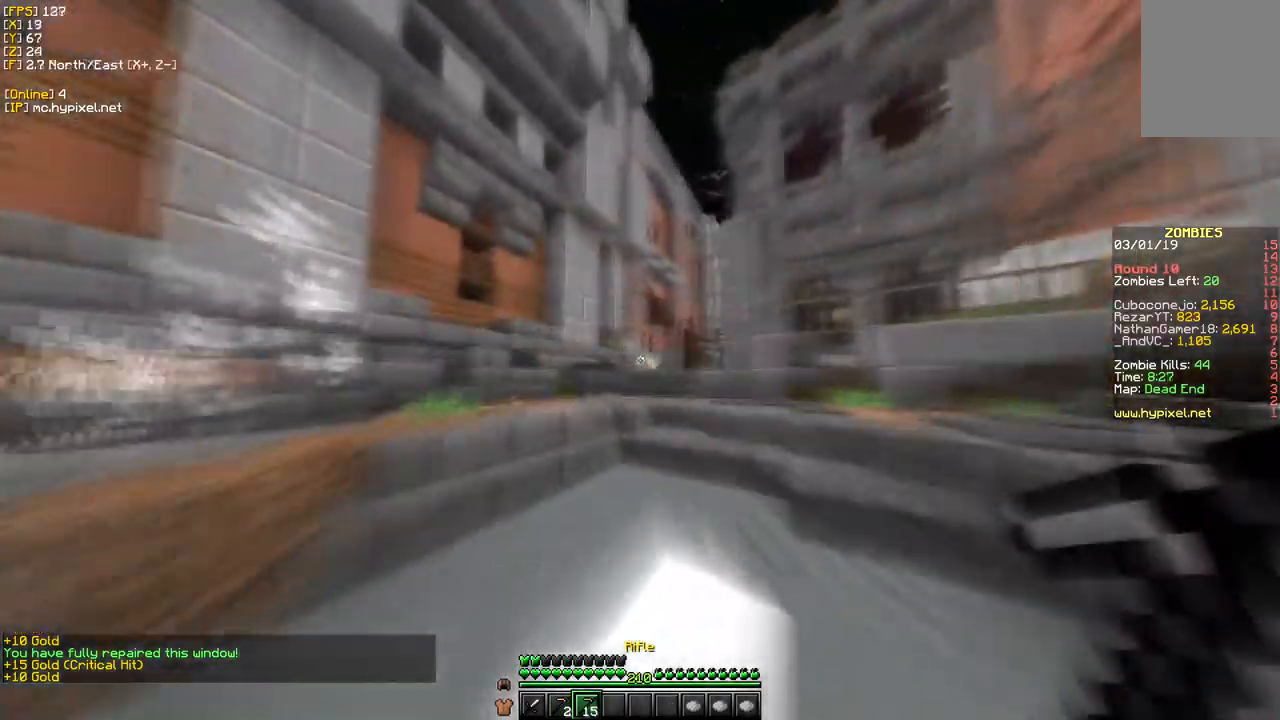
{"keys": ["d", "w"], "mouse": ["right"], "events": [[34, "a", "down"], [400, "d", "down"], [500, "a", "up"]]}
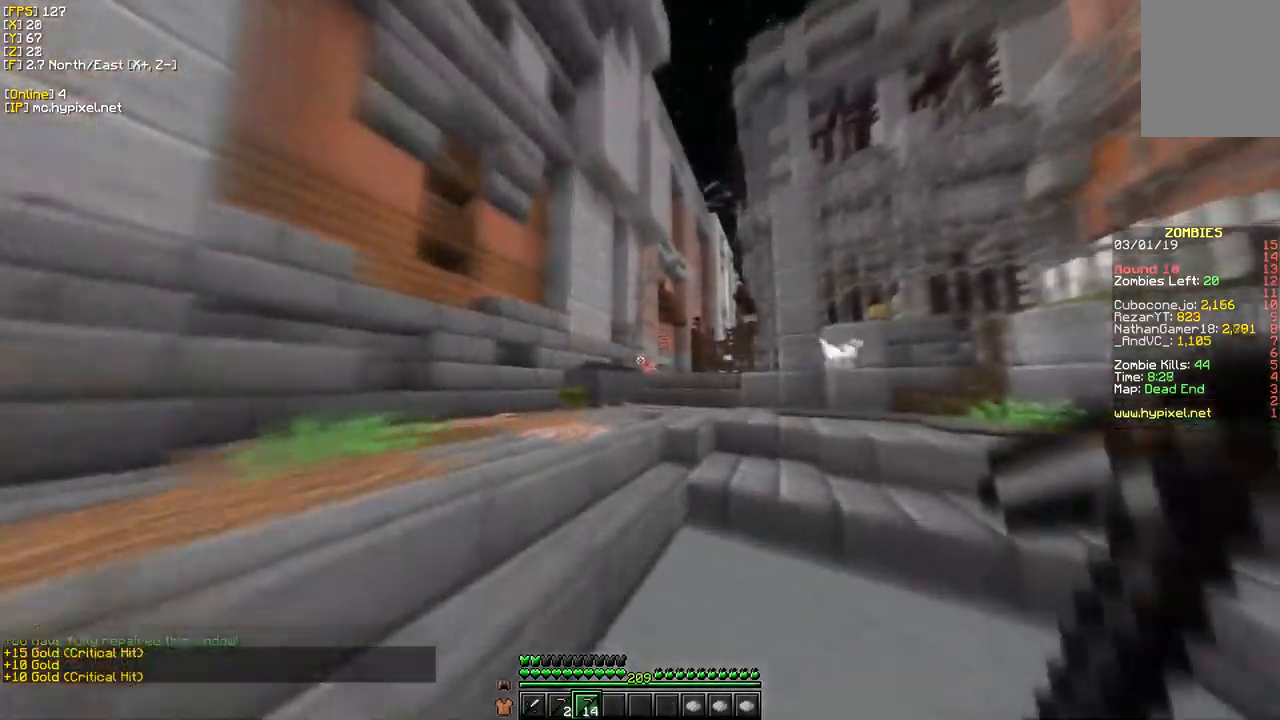
{"keys": ["d", "w"], "mouse": ["right"], "events": []}
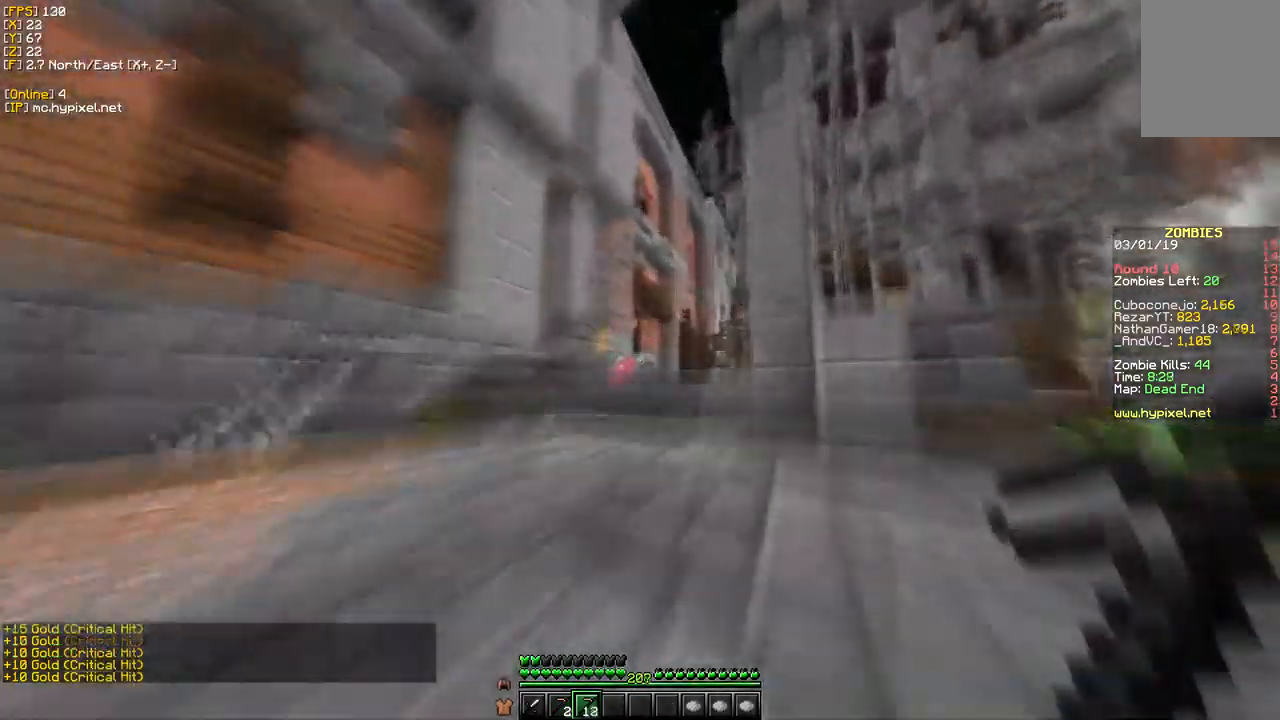
{"keys": ["w"], "mouse": [], "events": [[200, "d", "up"], [267, "mouse_right", "up"]]}
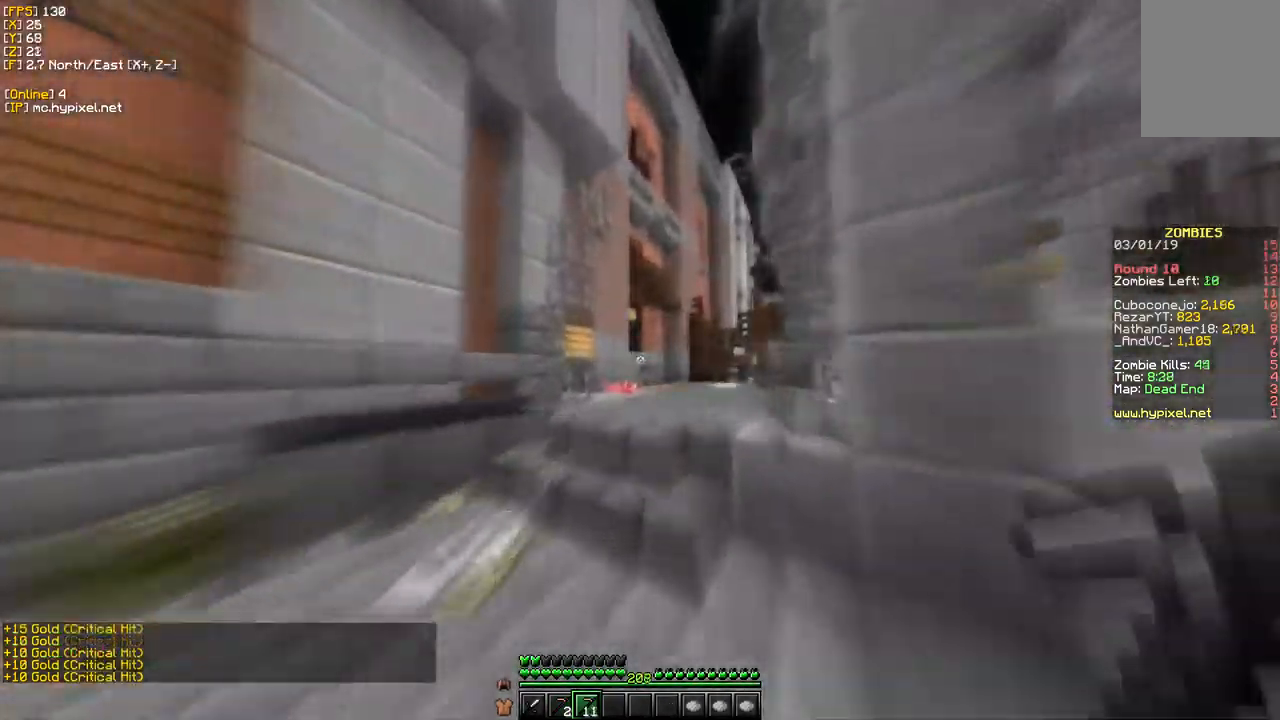
{"keys": ["a", "w"], "mouse": ["right"], "events": [[217, "a", "down"], [384, "mouse_right", "down"]]}
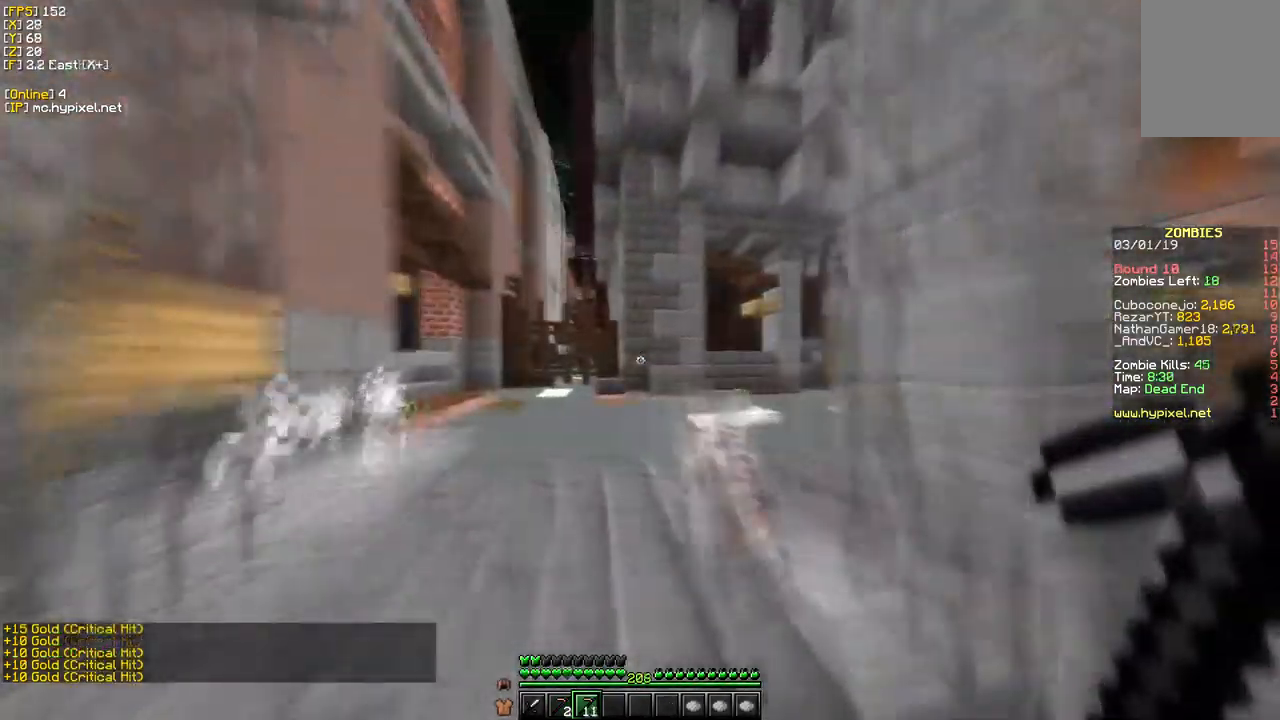
{"keys": ["a", "s"], "mouse": ["right"], "events": [[50, "s", "down"], [50, "w", "up"], [67, "a", "up"], [217, "a", "down"]]}
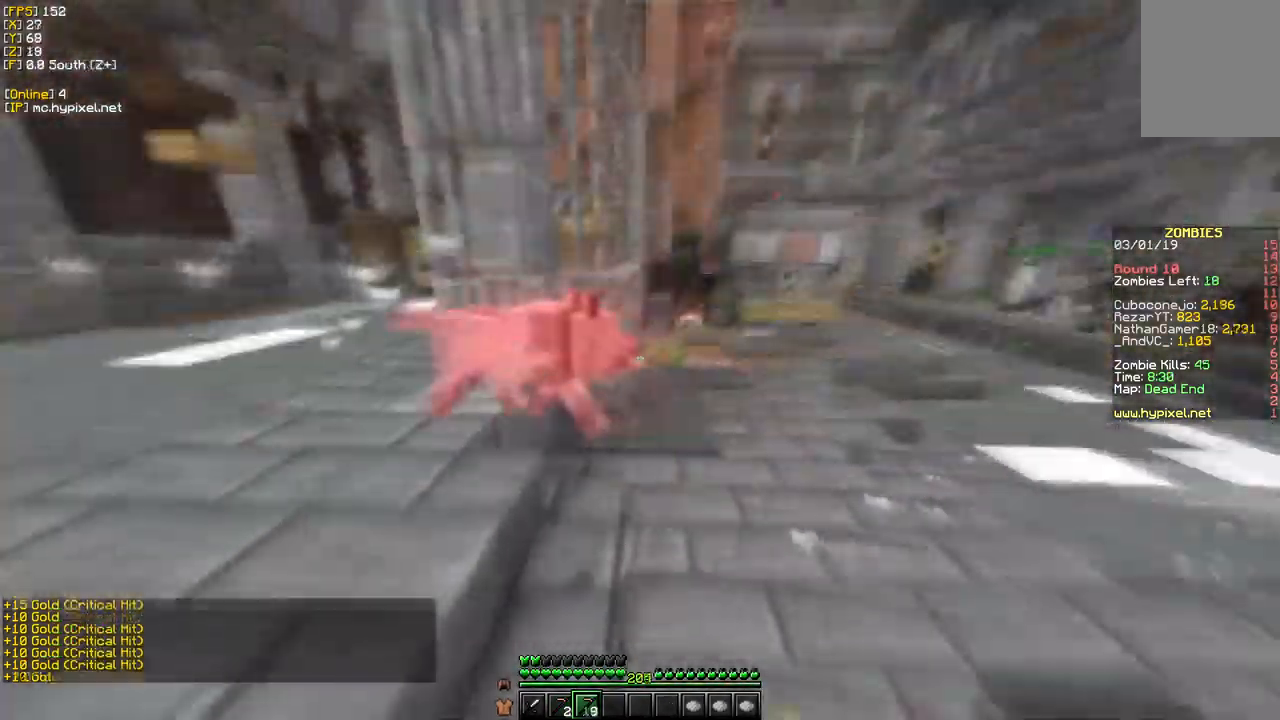
{"keys": ["d"], "mouse": ["right"], "events": [[17, "a", "up"], [184, "s", "up"], [217, "a", "down"], [467, "a", "up"], [500, "d", "down"]]}